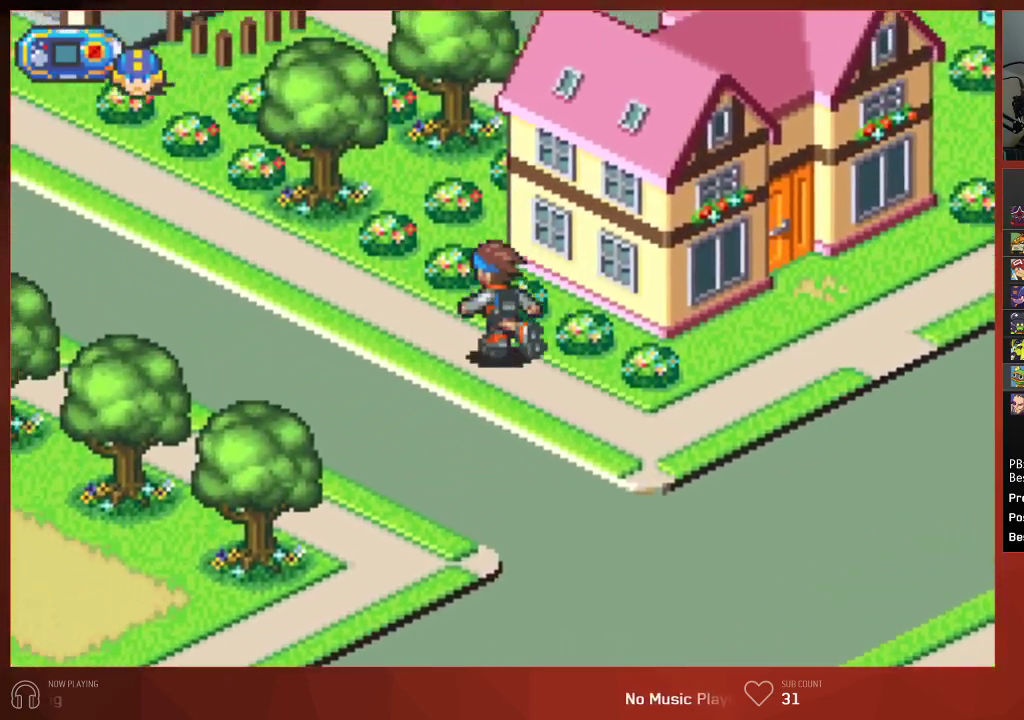
Gameplay with a controller (PlayStation layout); each line is a JSON object with the inputs held at the frame after it. "events" lists button and stick changes between this image and that frame as [ms after this image, input, new state], when the widget could be followed in between. Not read: SELECT.
{"buttons": ["CIRCLE", "DPAD_UP"], "left_stick": "center", "right_stick": "center", "events": [[400, "DPAD_LEFT", "up"]]}
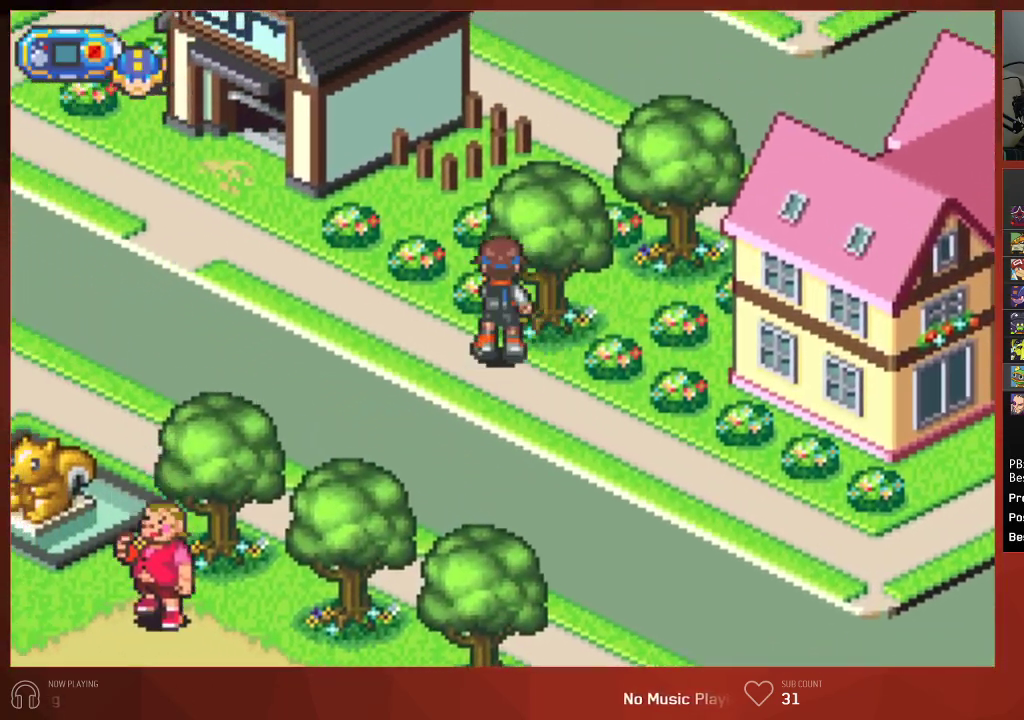
{"buttons": ["CIRCLE", "DPAD_UP"], "left_stick": "center", "right_stick": "center", "events": []}
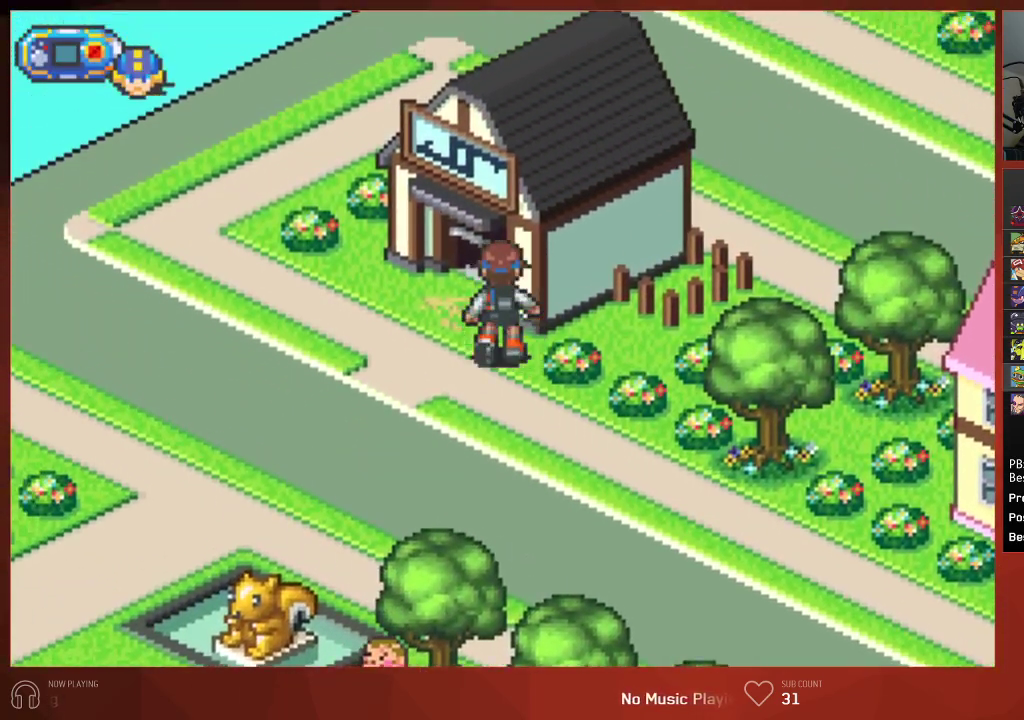
{"buttons": ["CIRCLE"], "left_stick": "center", "right_stick": "center", "events": [[300, "DPAD_UP", "up"]]}
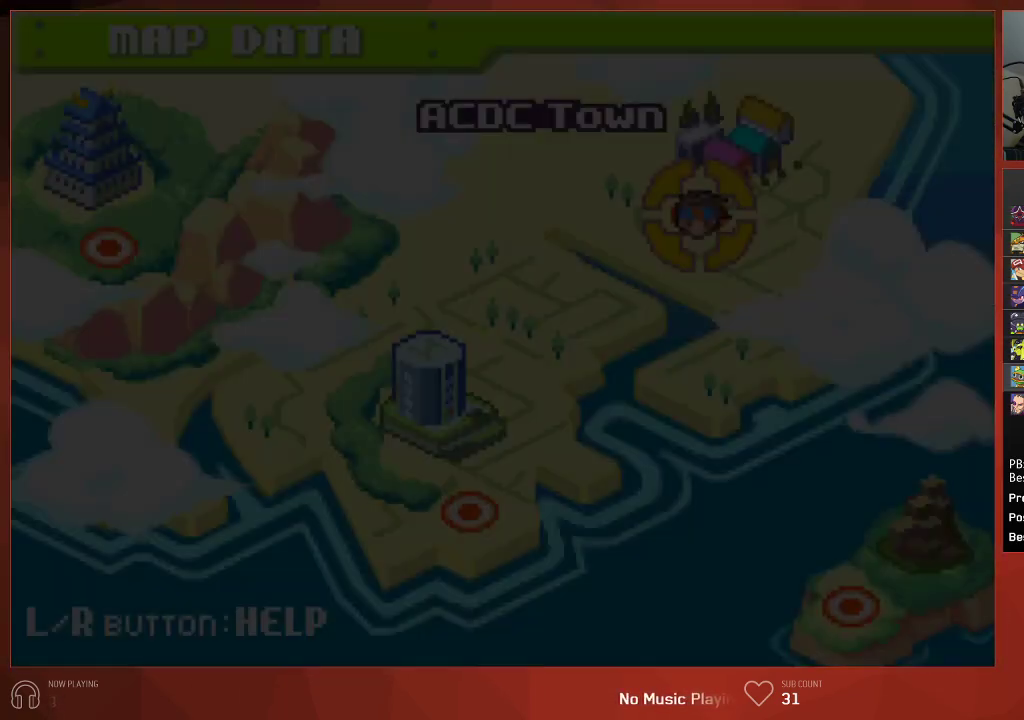
{"buttons": ["CIRCLE"], "left_stick": "center", "right_stick": "center", "events": []}
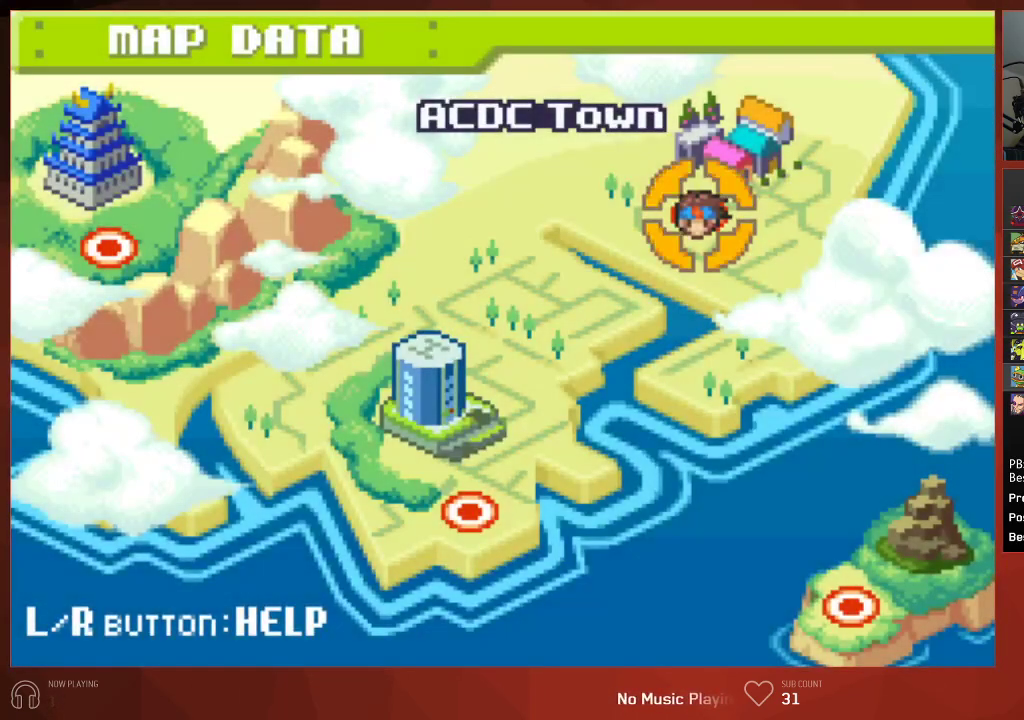
{"buttons": ["CIRCLE"], "left_stick": "center", "right_stick": "center", "events": [[83, "DPAD_RIGHT", "down"], [167, "DPAD_RIGHT", "up"]]}
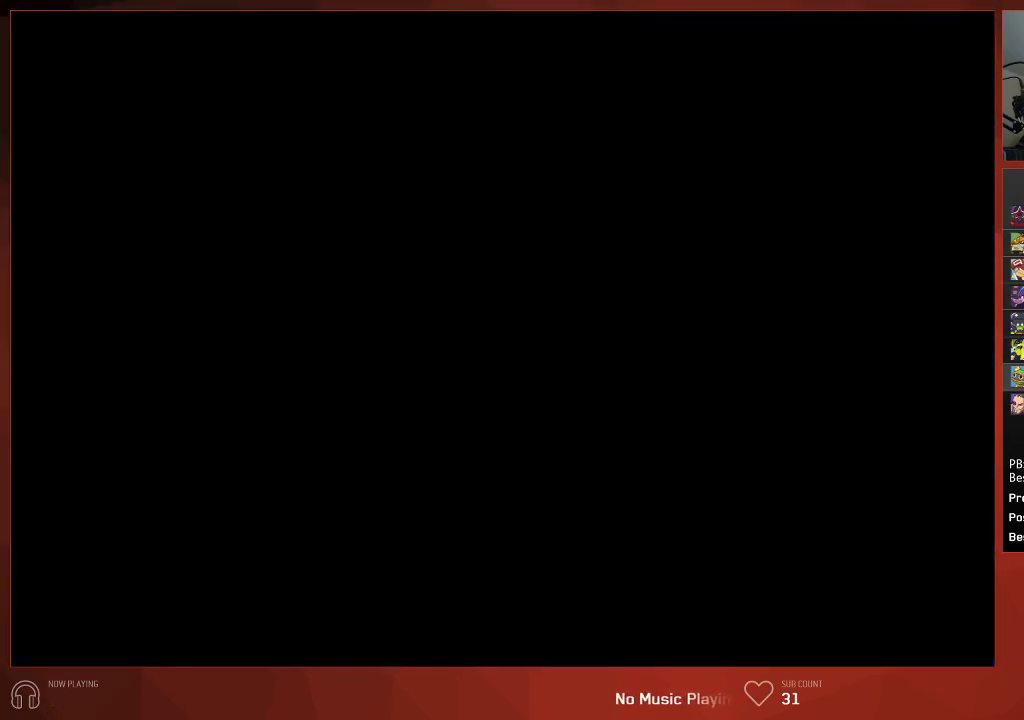
{"buttons": ["CIRCLE", "DPAD_UP"], "left_stick": "center", "right_stick": "center", "events": [[267, "DPAD_UP", "down"]]}
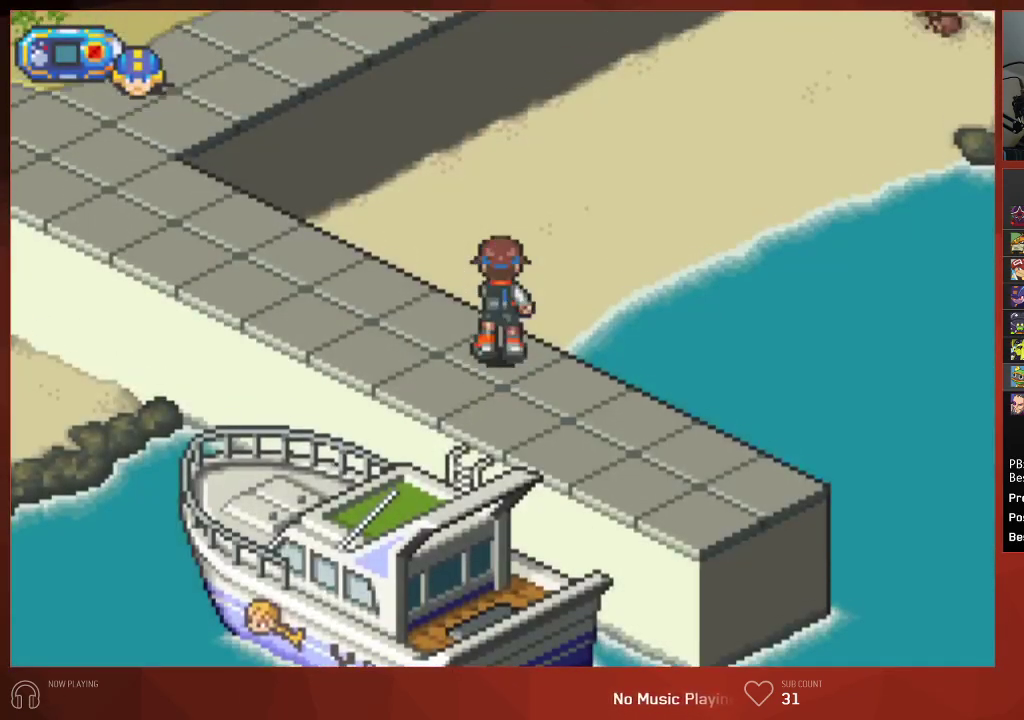
{"buttons": ["CIRCLE", "DPAD_UP"], "left_stick": "center", "right_stick": "center", "events": []}
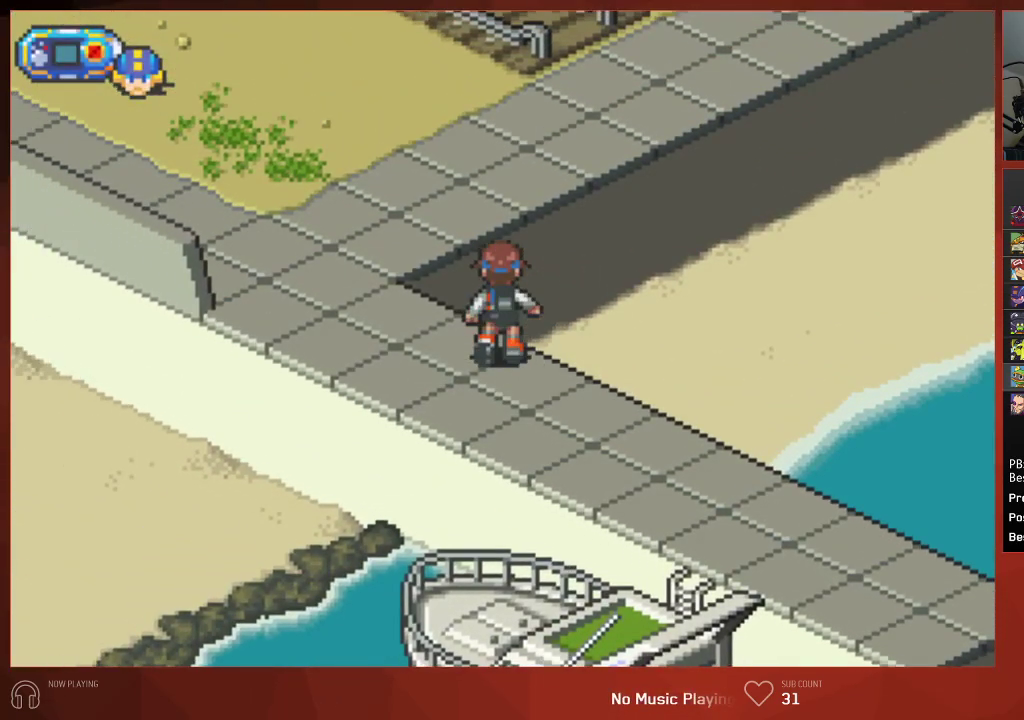
{"buttons": ["CIRCLE", "DPAD_UP"], "left_stick": "center", "right_stick": "center", "events": []}
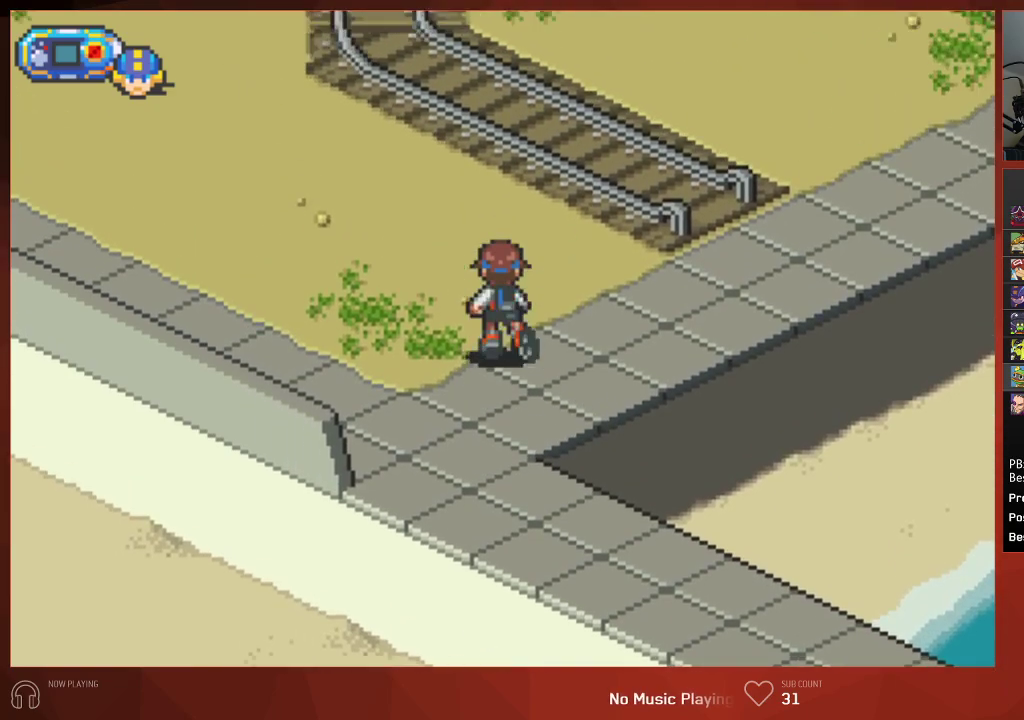
{"buttons": ["CIRCLE", "DPAD_UP"], "left_stick": "center", "right_stick": "center", "events": []}
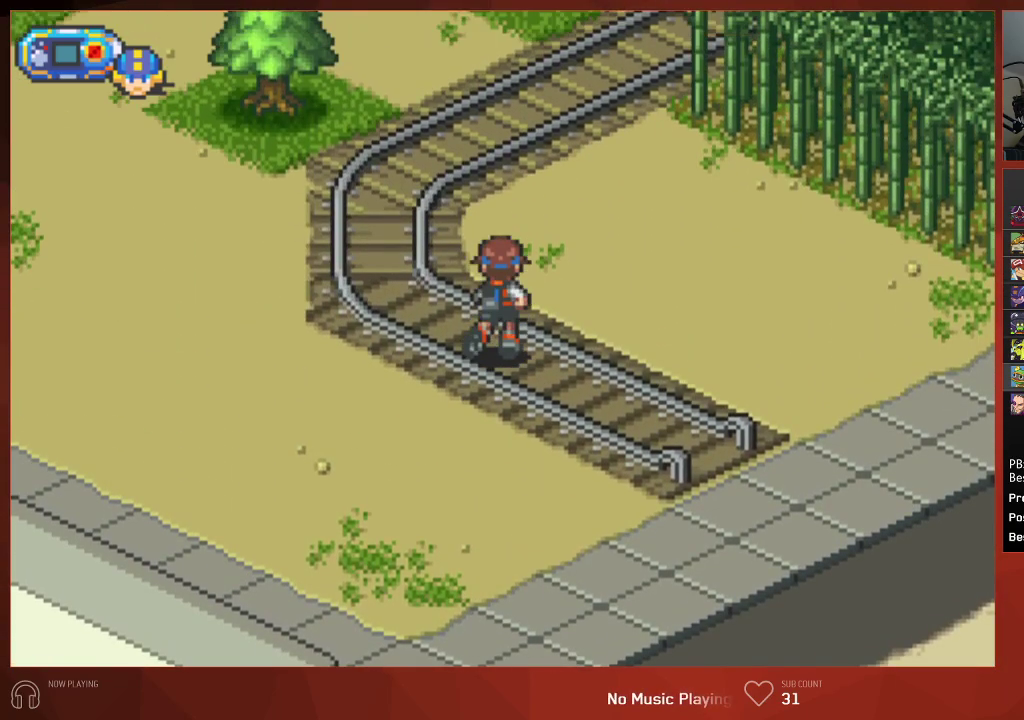
{"buttons": ["CIRCLE", "DPAD_UP", "DPAD_RIGHT"], "left_stick": "center", "right_stick": "center", "events": [[433, "DPAD_RIGHT", "down"]]}
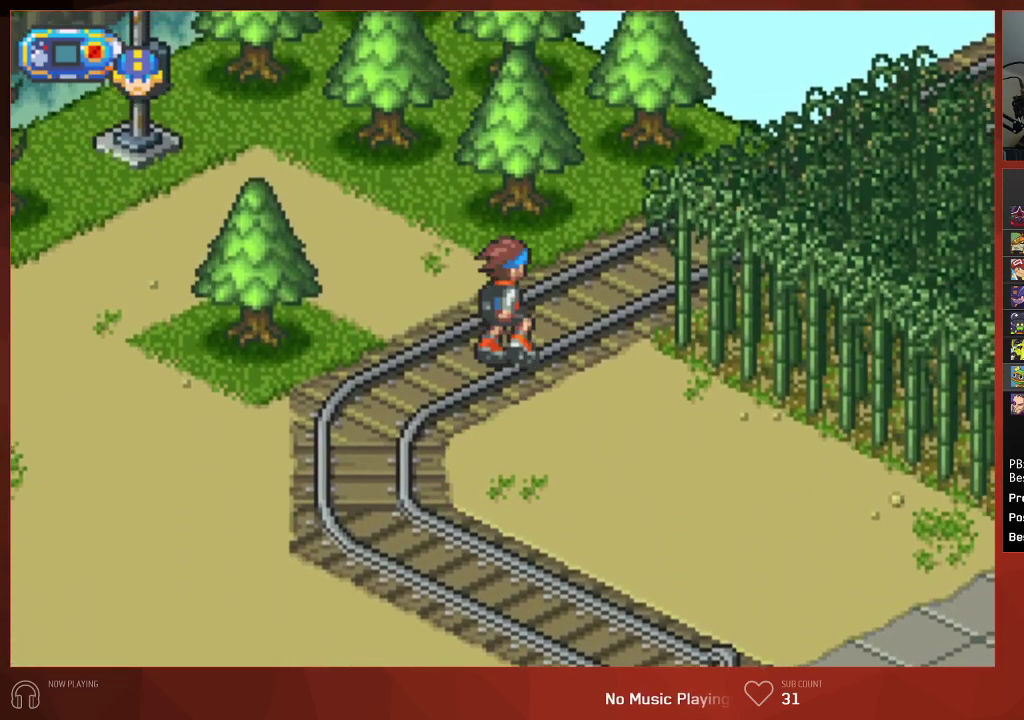
{"buttons": ["CIRCLE", "DPAD_UP", "DPAD_RIGHT"], "left_stick": "center", "right_stick": "center", "events": []}
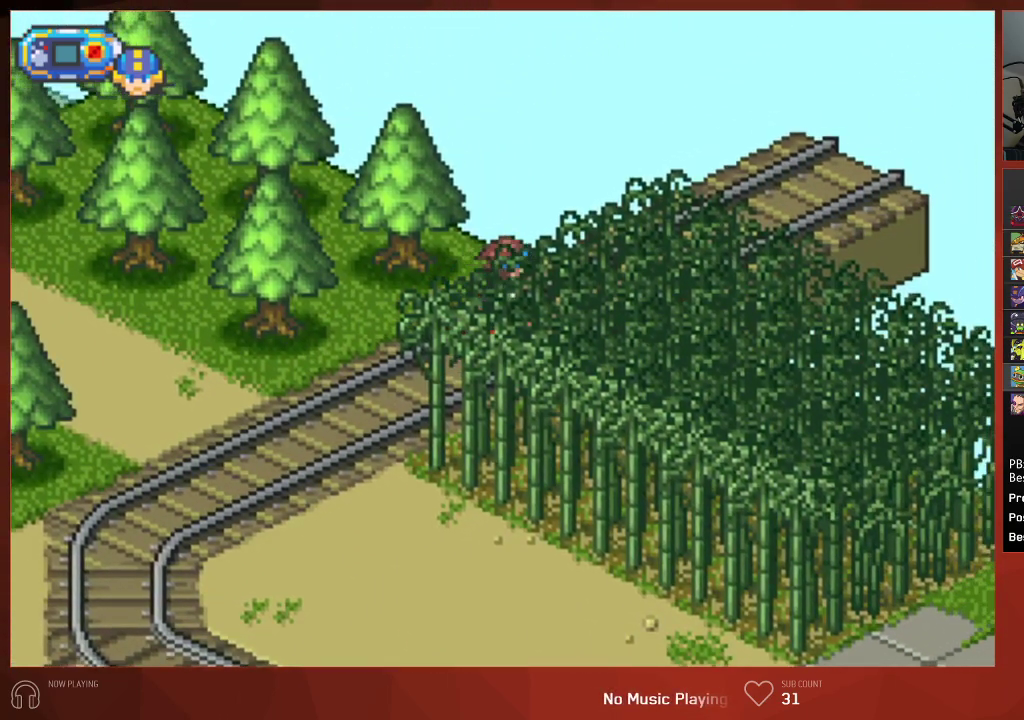
{"buttons": ["CIRCLE", "DPAD_UP", "DPAD_RIGHT"], "left_stick": "center", "right_stick": "center", "events": []}
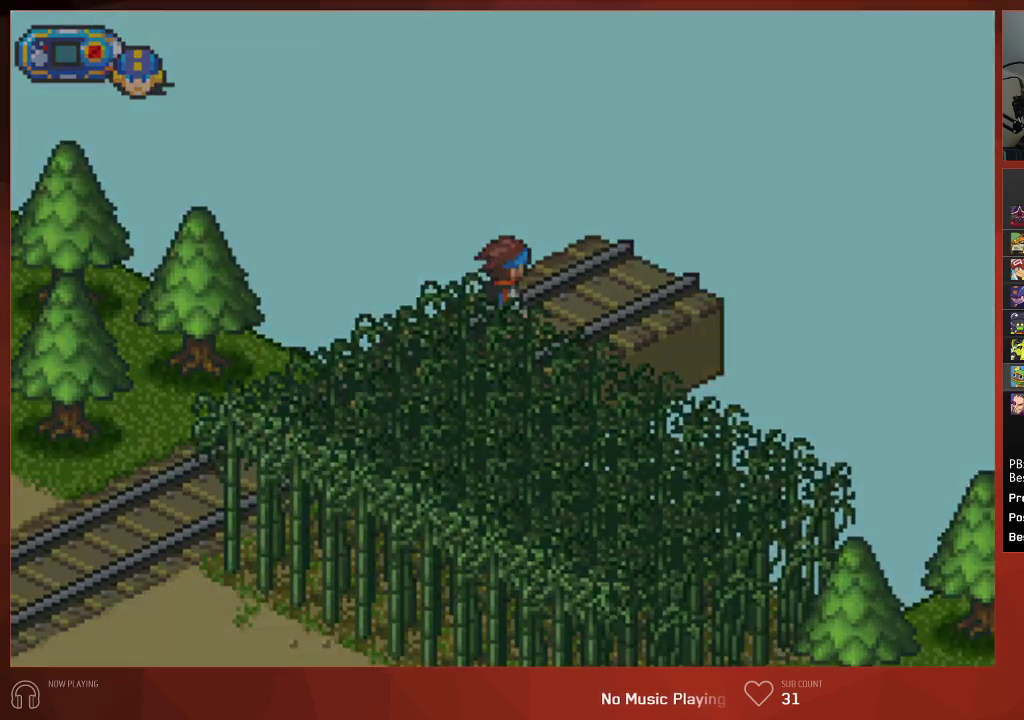
{"buttons": ["CIRCLE", "DPAD_UP"], "left_stick": "center", "right_stick": "center", "events": [[333, "DPAD_RIGHT", "up"]]}
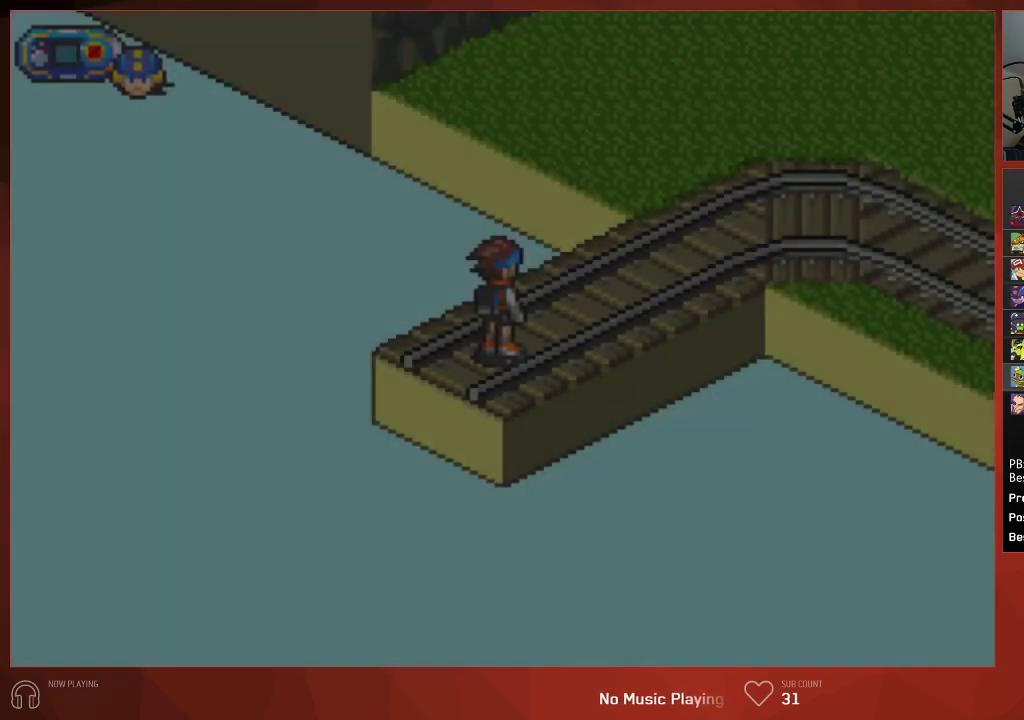
{"buttons": ["CIRCLE", "DPAD_UP"], "left_stick": "center", "right_stick": "center", "events": []}
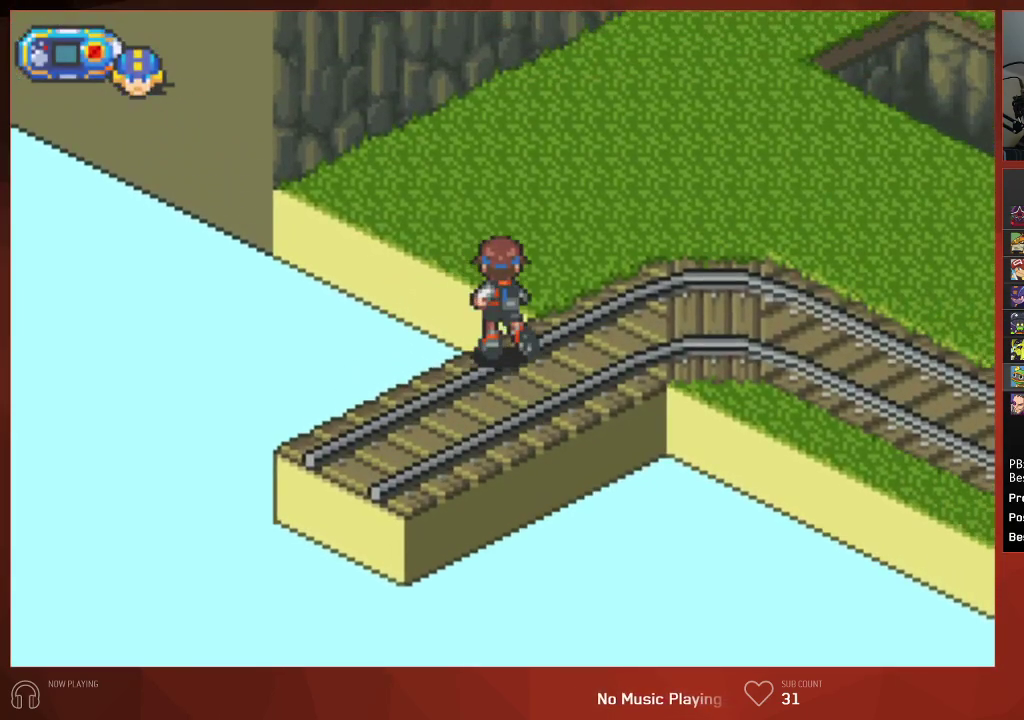
{"buttons": ["CIRCLE", "DPAD_UP", "DPAD_RIGHT"], "left_stick": "center", "right_stick": "center", "events": [[467, "DPAD_RIGHT", "down"]]}
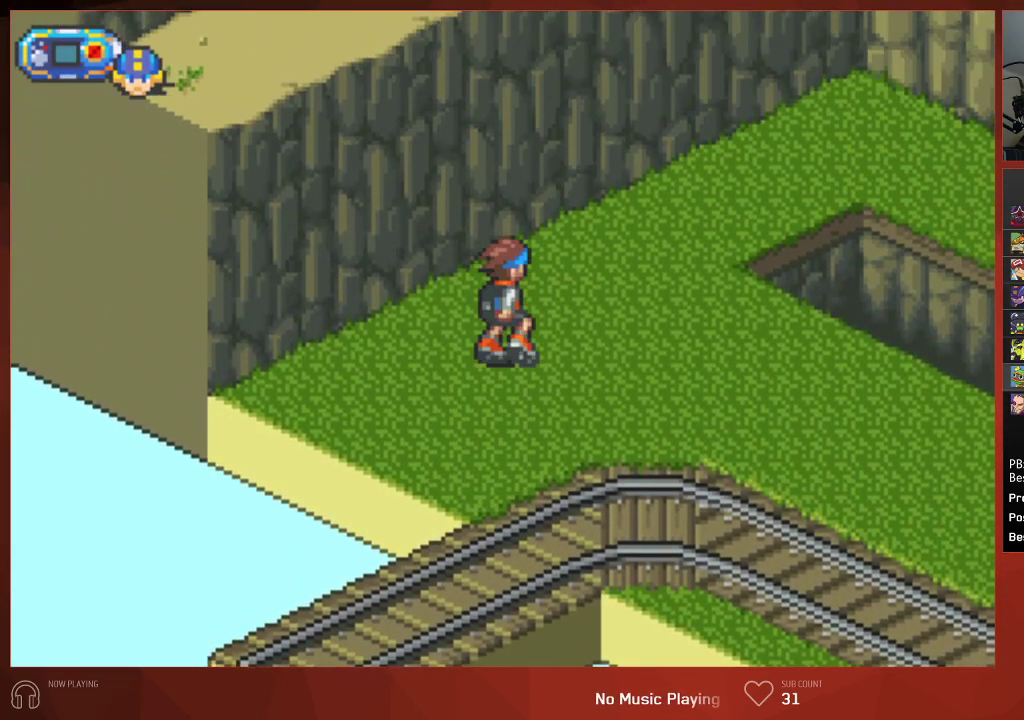
{"buttons": ["CIRCLE", "DPAD_UP", "DPAD_RIGHT"], "left_stick": "center", "right_stick": "center", "events": []}
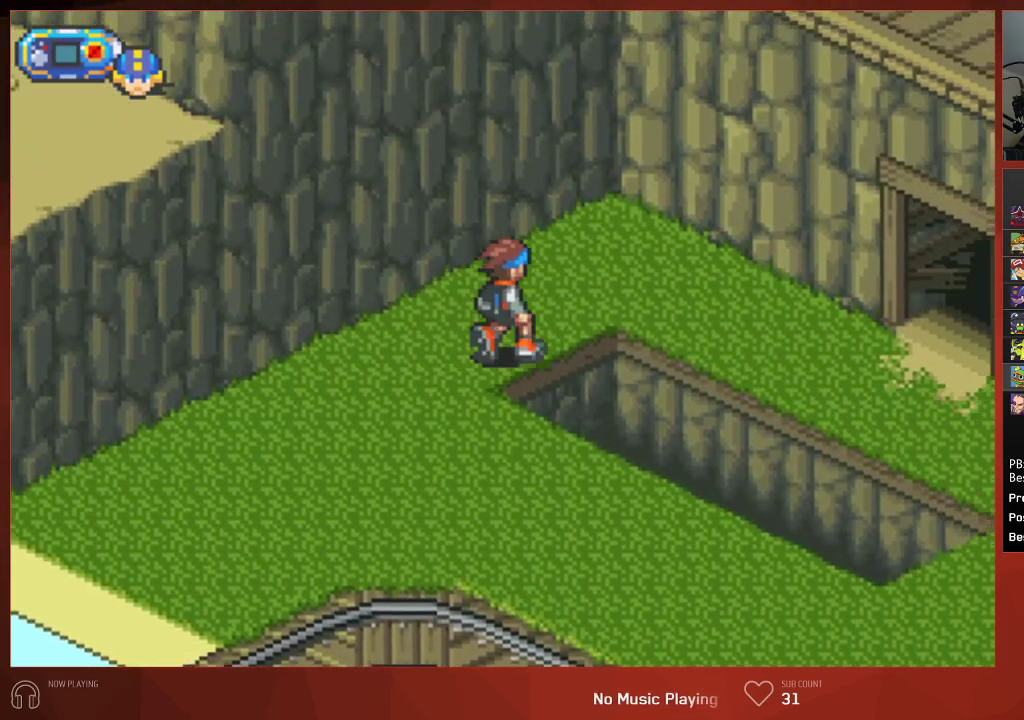
{"buttons": ["CIRCLE", "DPAD_RIGHT"], "left_stick": "center", "right_stick": "center", "events": [[83, "DPAD_UP", "up"]]}
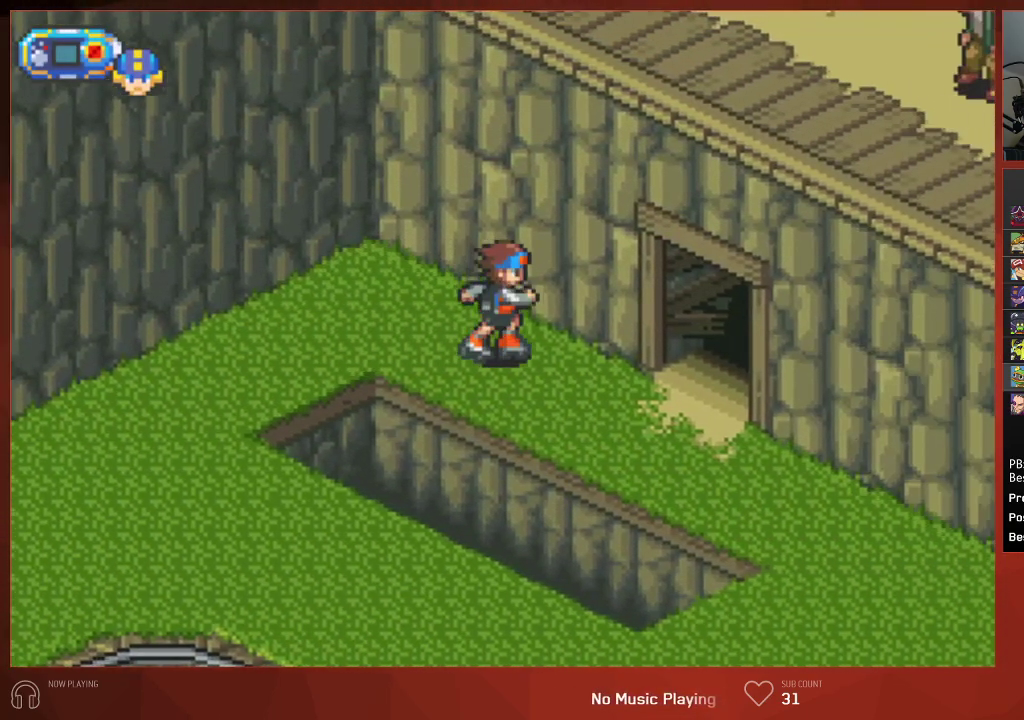
{"buttons": ["CIRCLE", "DPAD_UP", "DPAD_RIGHT"], "left_stick": "center", "right_stick": "center", "events": [[450, "DPAD_UP", "down"]]}
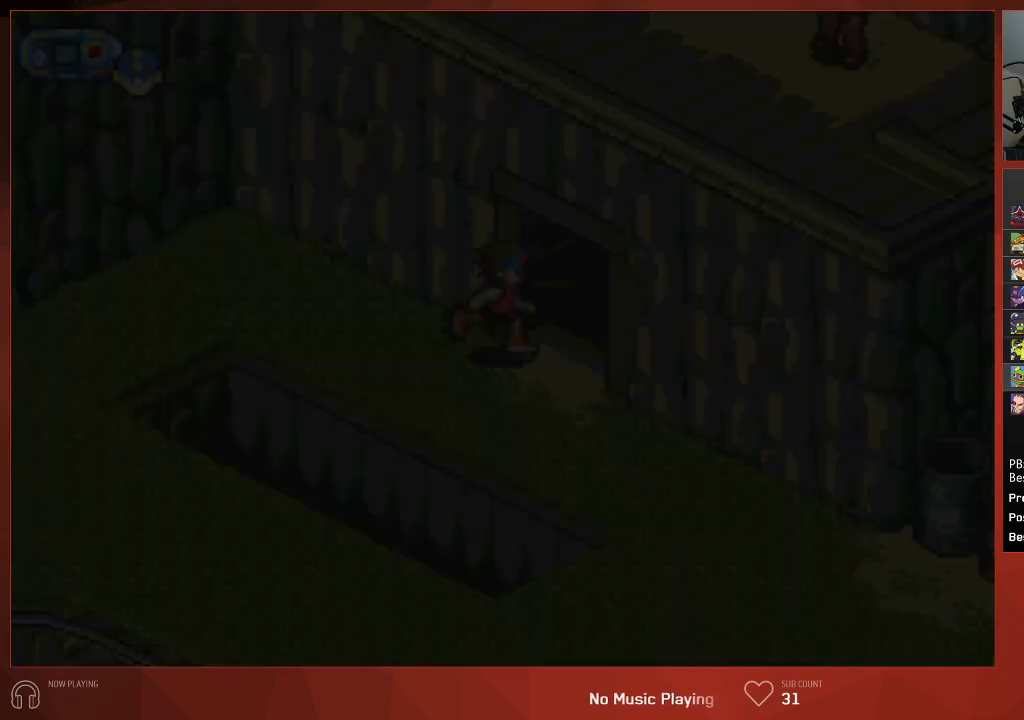
{"buttons": ["CIRCLE", "DPAD_UP", "DPAD_RIGHT"], "left_stick": "center", "right_stick": "center", "events": []}
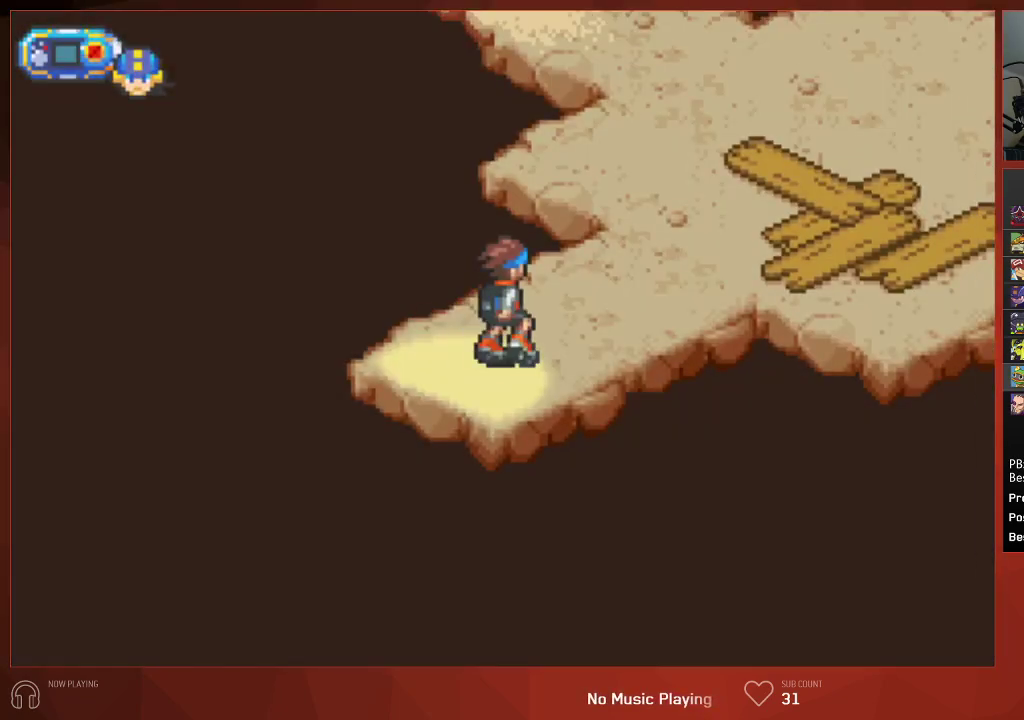
{"buttons": ["CIRCLE", "DPAD_UP", "DPAD_RIGHT"], "left_stick": "center", "right_stick": "center", "events": []}
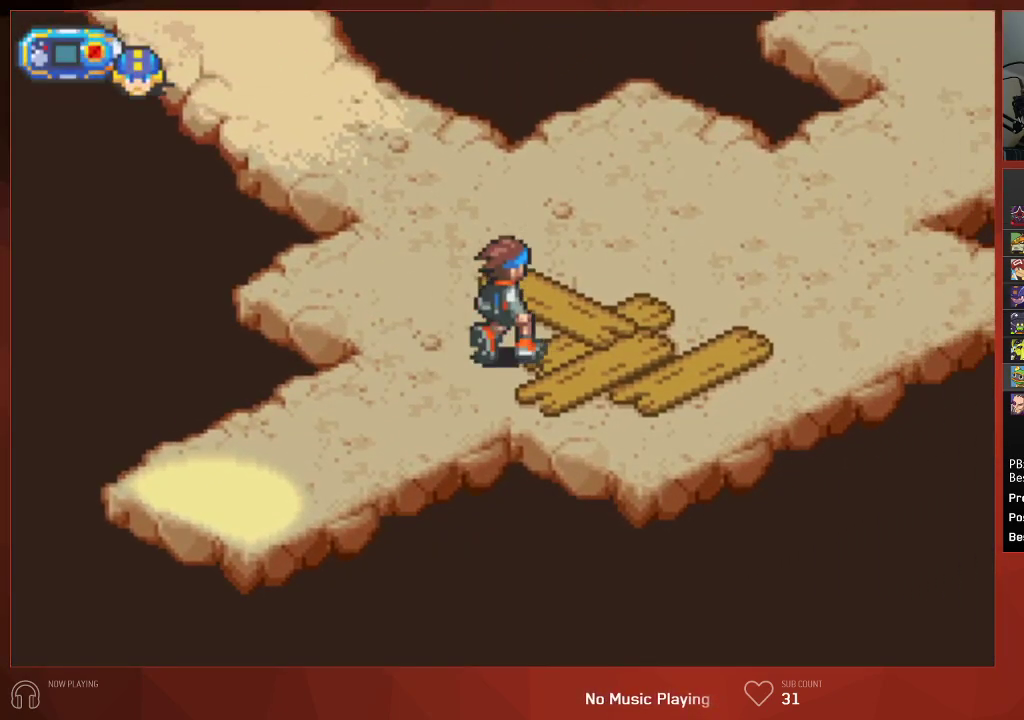
{"buttons": ["CIRCLE", "DPAD_UP", "DPAD_RIGHT"], "left_stick": "center", "right_stick": "center", "events": []}
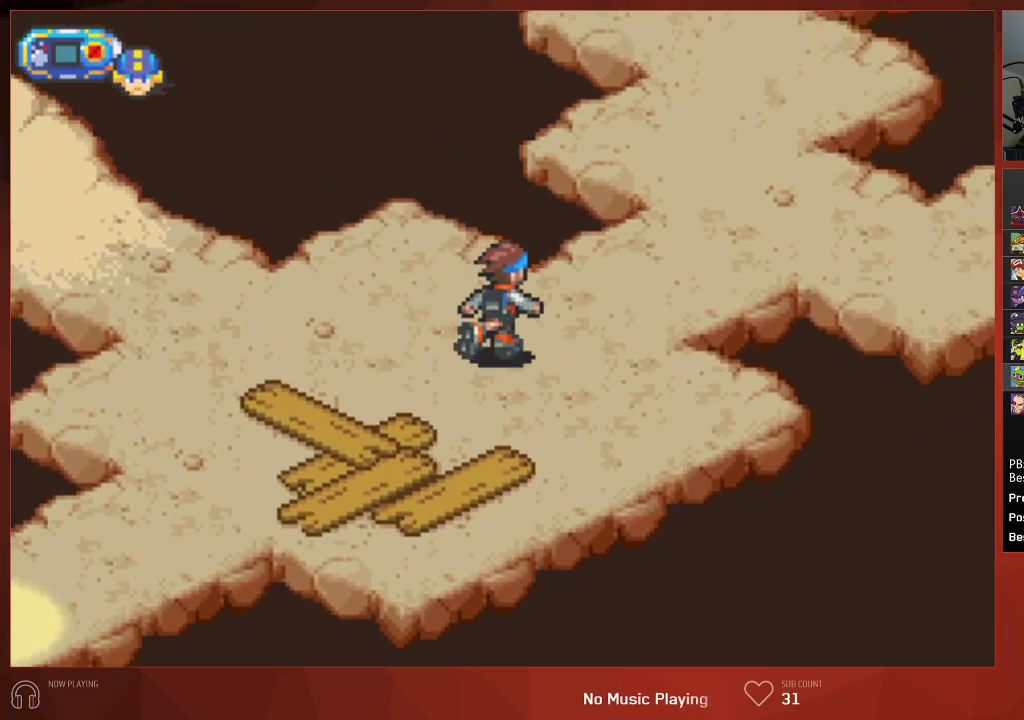
{"buttons": ["CIRCLE", "DPAD_UP"], "left_stick": "center", "right_stick": "center", "events": [[367, "DPAD_RIGHT", "up"]]}
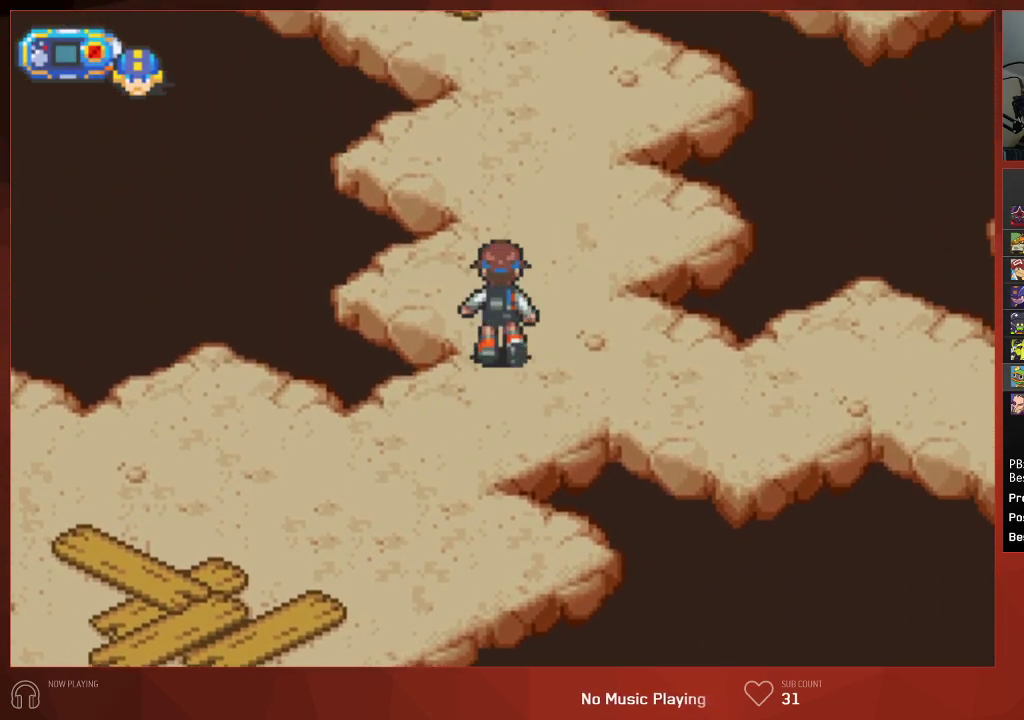
{"buttons": ["CIRCLE", "DPAD_UP"], "left_stick": "center", "right_stick": "center", "events": []}
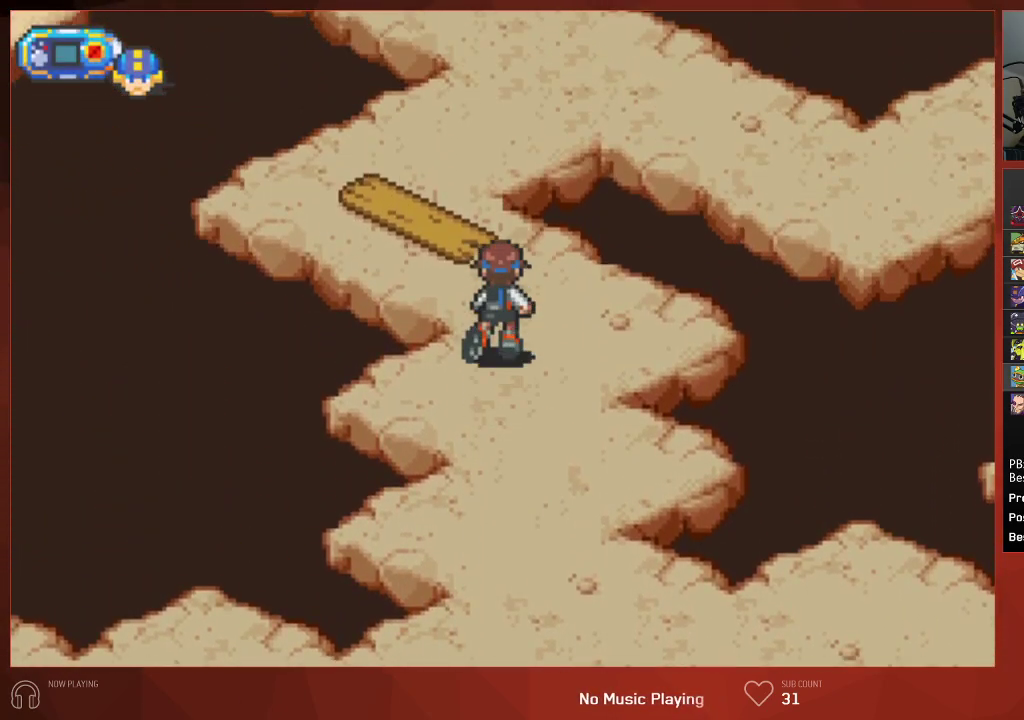
{"buttons": ["CIRCLE", "DPAD_UP"], "left_stick": "center", "right_stick": "center", "events": []}
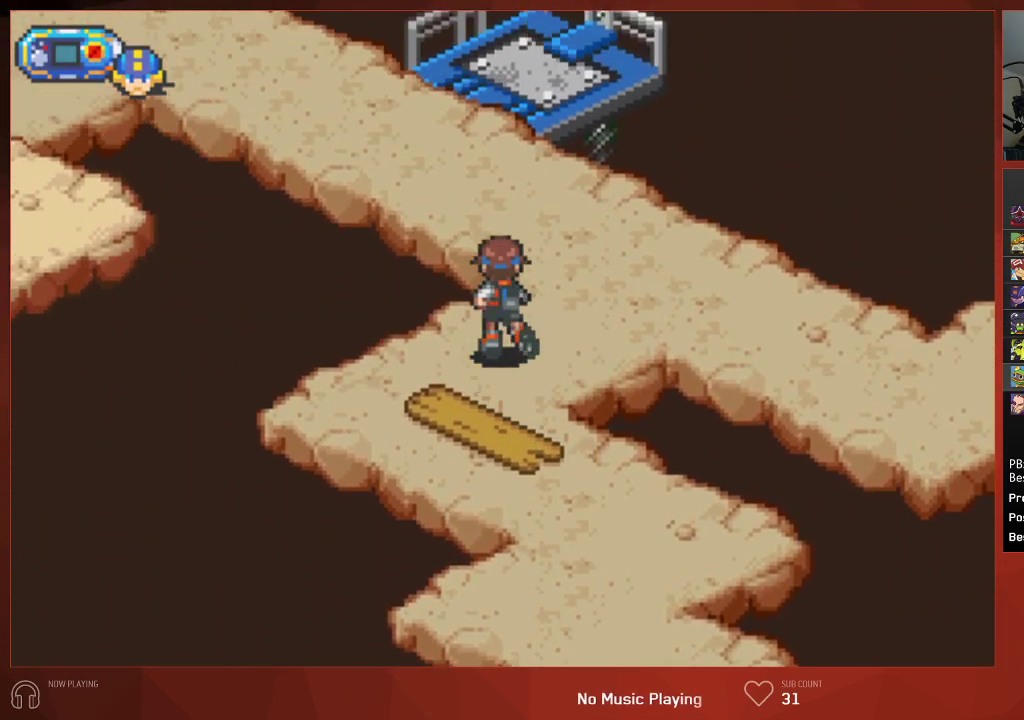
{"buttons": ["CIRCLE", "DPAD_UP"], "left_stick": "center", "right_stick": "center", "events": []}
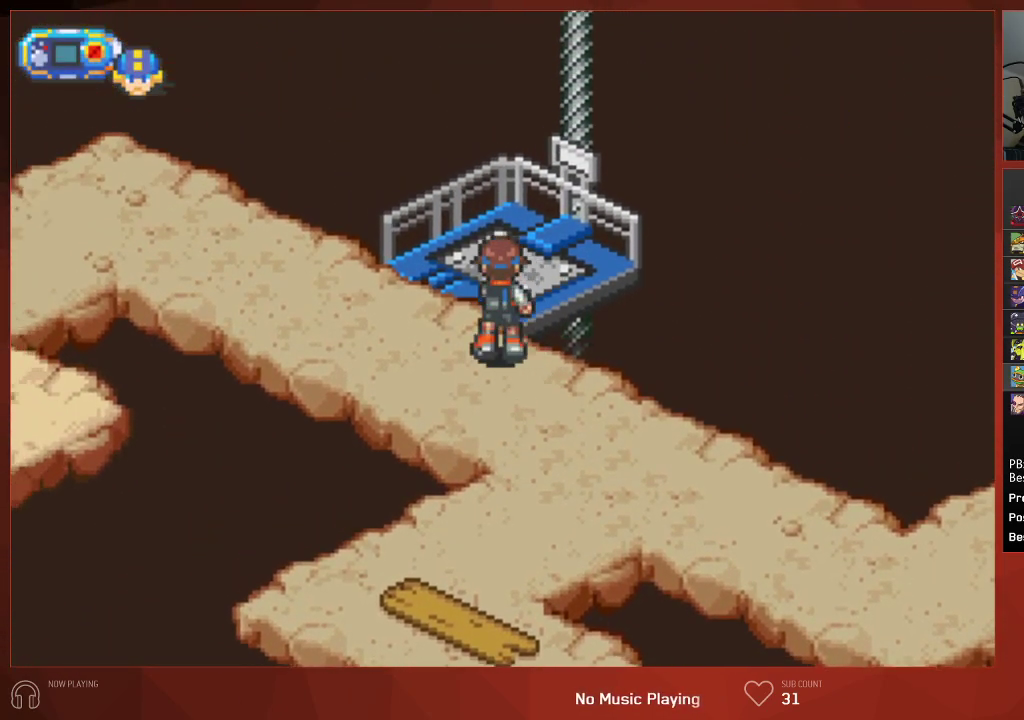
{"buttons": ["CIRCLE", "DPAD_UP"], "left_stick": "center", "right_stick": "center", "events": []}
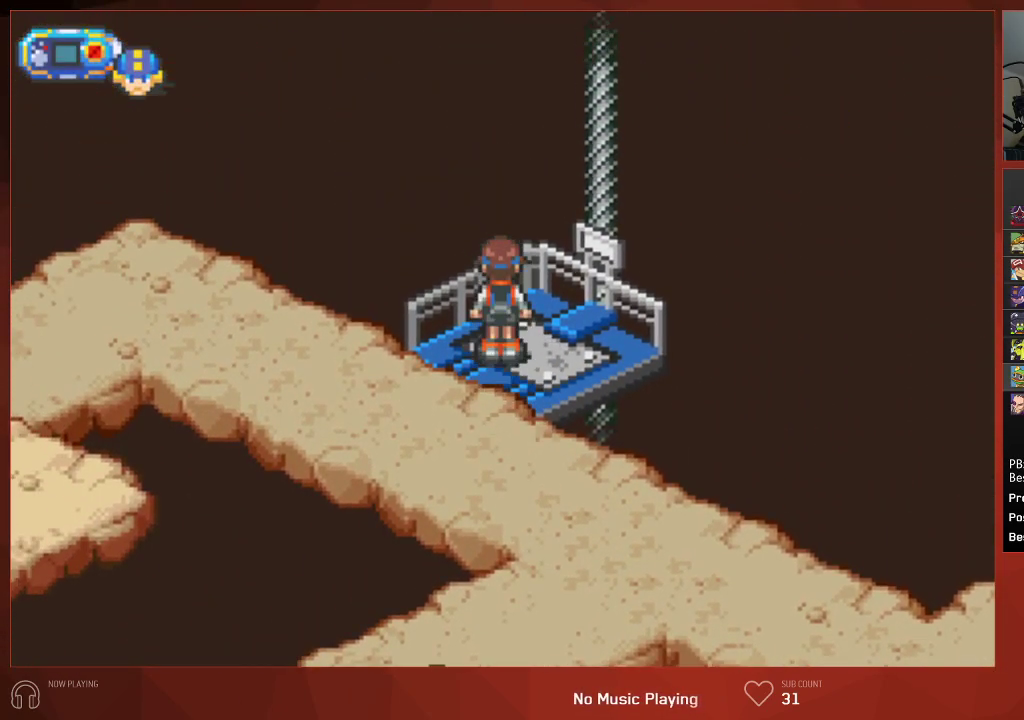
{"buttons": ["CIRCLE"], "left_stick": "center", "right_stick": "center", "events": [[17, "DPAD_UP", "up"]]}
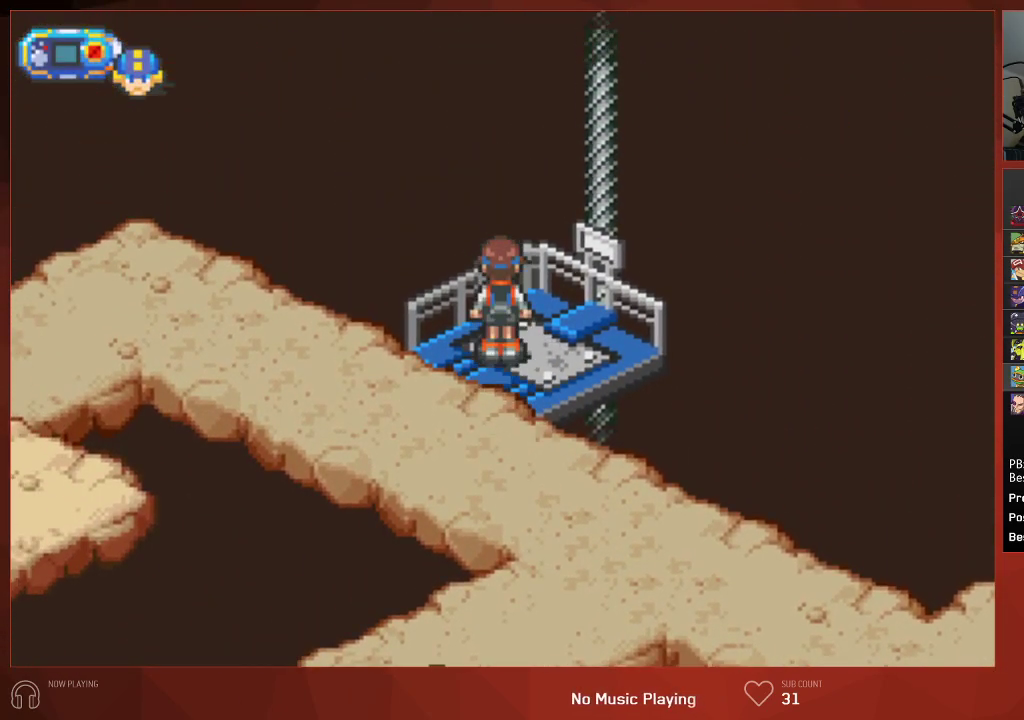
{"buttons": ["CIRCLE"], "left_stick": "center", "right_stick": "center", "events": []}
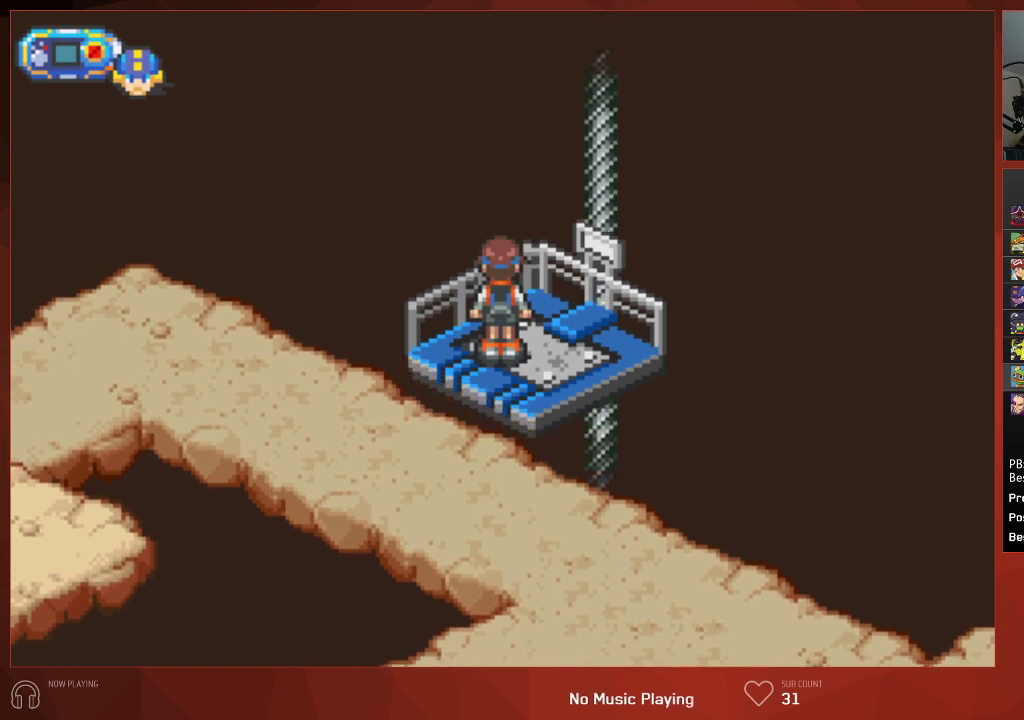
{"buttons": ["CIRCLE"], "left_stick": "center", "right_stick": "center", "events": []}